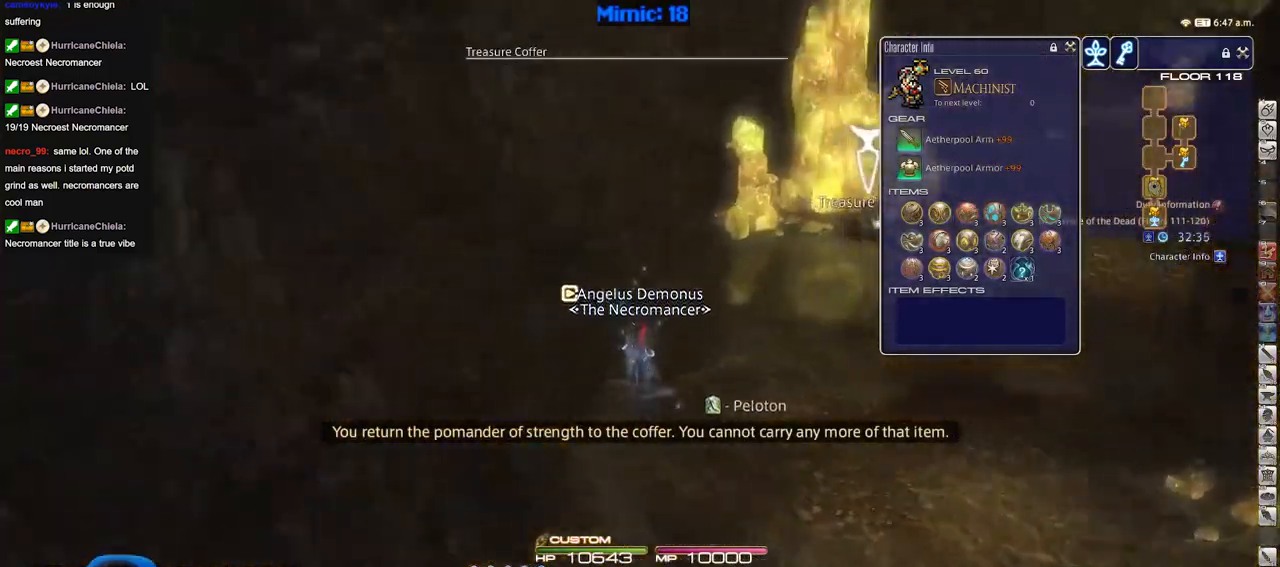
Gameplay with keyboard; each line is a JSON object with the keys held at the frame after it. "events" lists presses ("down") and releases ("up") of "a", "alt_l", "alt_r", "b", "c", "caps_lock", "ctrl_l", "ctrl_r", "d", "down", "e", "escape", "f", "f1", "f10", "f11", "f12", "f2", "f3", "f4", "f5", "f6", "f7", "f8", "f9", "g", "h", "i", "j", "k", "l", "left", "m", "n", "q", "r", "return", "right", "s", "shift", "space", "super", "t", "tab", "u", "up", "v", "w", "x", "y" and "z" between this image and that frame as [ms after this image, input, new state], when the widget could be followed in between. No other keys are recorded. Mouse input is not recorded. Not read: o p.
{"keys": ["w"], "events": []}
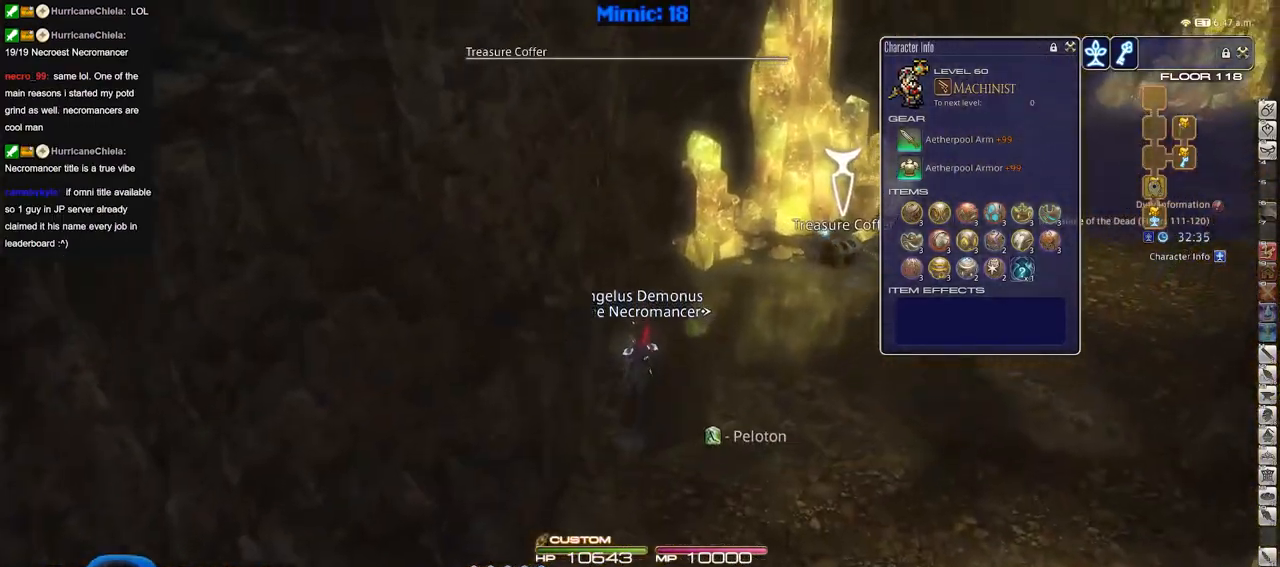
{"keys": ["d", "w"], "events": [[100, "d", "down"], [284, "d", "up"], [484, "d", "down"]]}
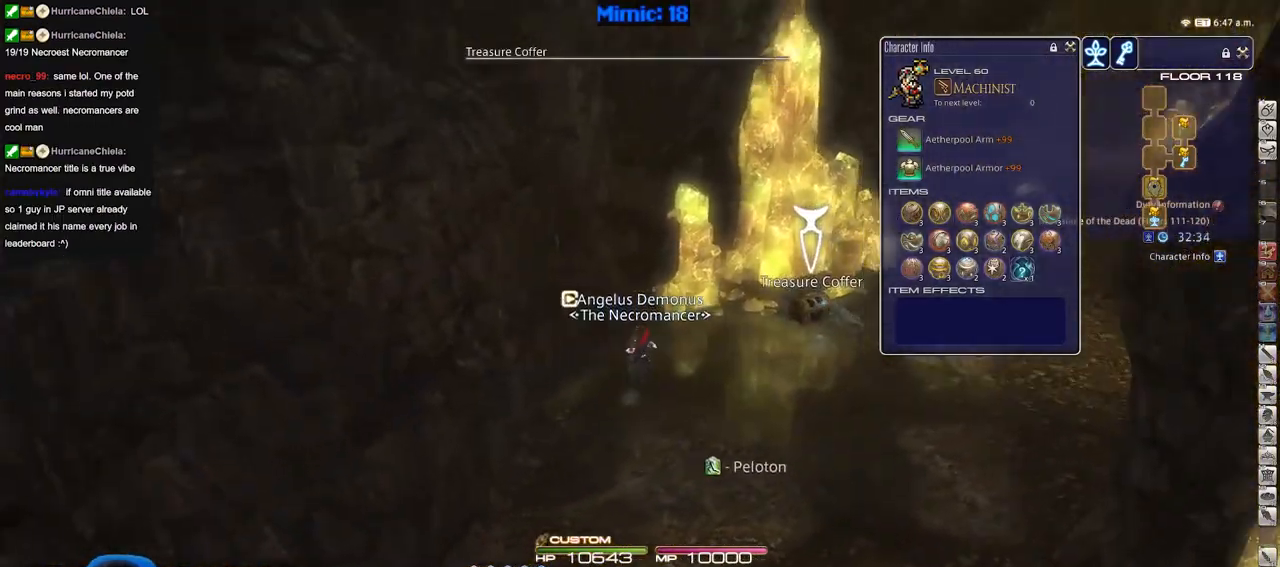
{"keys": ["a", "return", "w"], "events": [[67, "return", "down"], [167, "return", "up"], [217, "return", "down"], [300, "d", "up"], [300, "return", "up"], [350, "return", "down"], [450, "a", "down"]]}
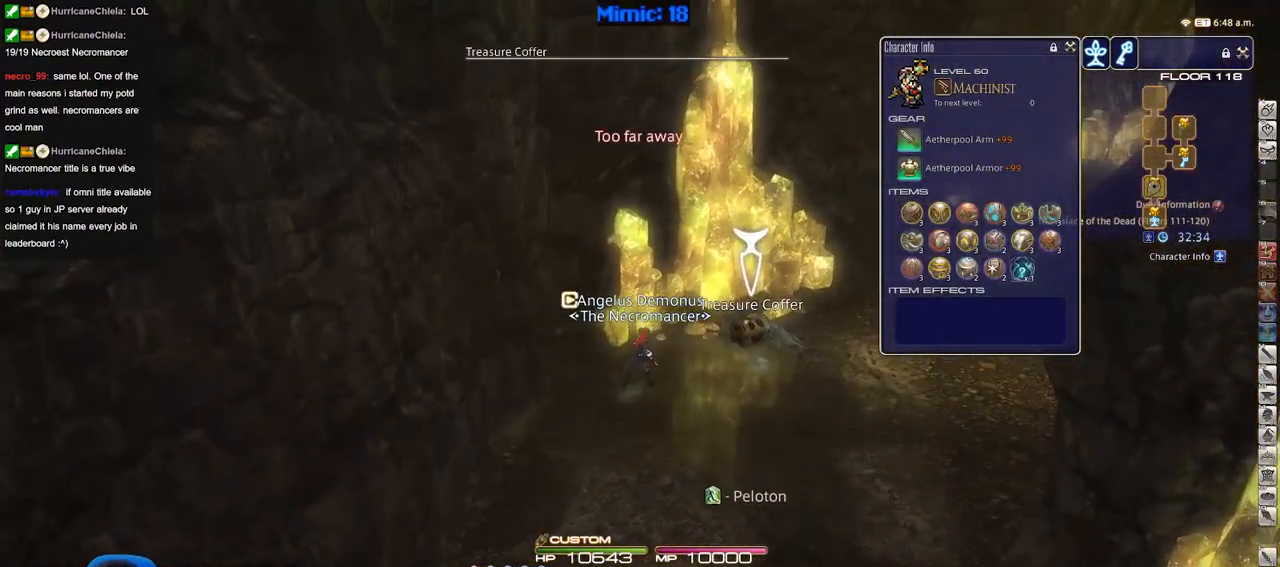
{"keys": ["a"], "events": [[84, "w", "up"], [134, "return", "up"]]}
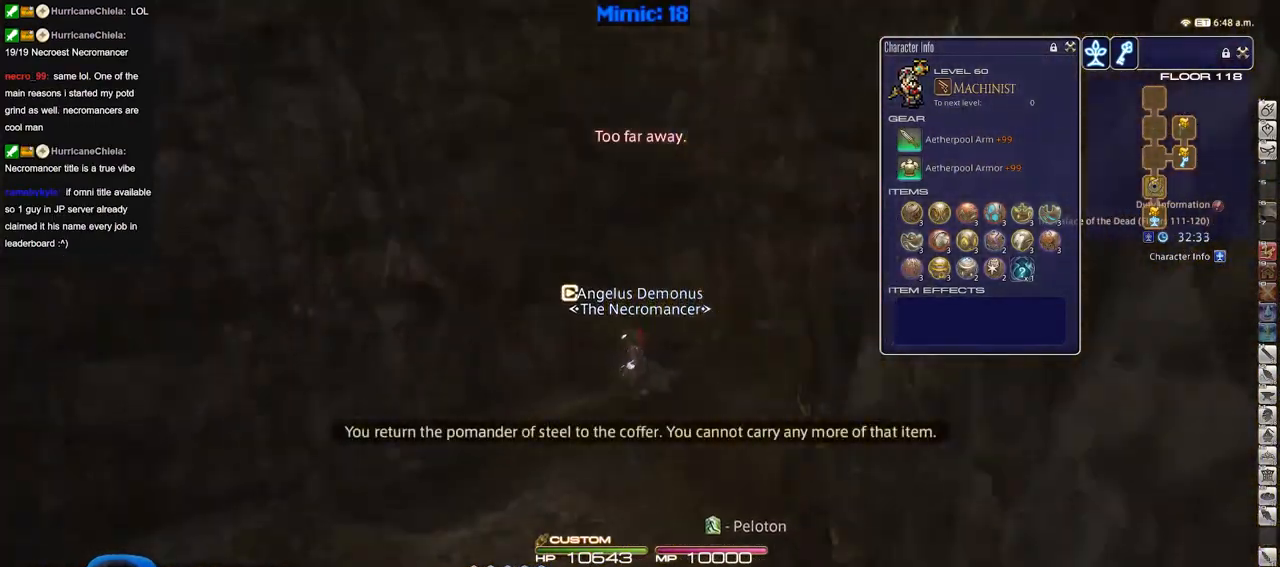
{"keys": [], "events": [[200, "w", "down"], [283, "a", "up"], [283, "w", "up"], [333, "f3", "down"], [434, "f3", "up"]]}
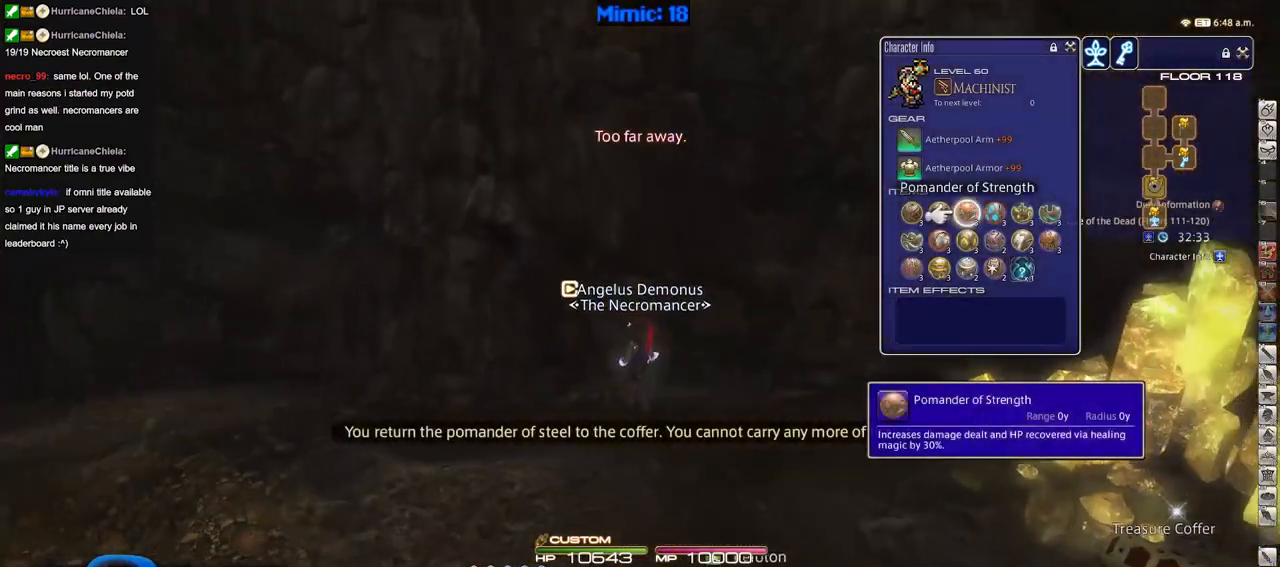
{"keys": ["l"], "events": [[167, "e", "down"], [301, "e", "up"], [351, "return", "down"], [451, "return", "up"], [501, "l", "down"]]}
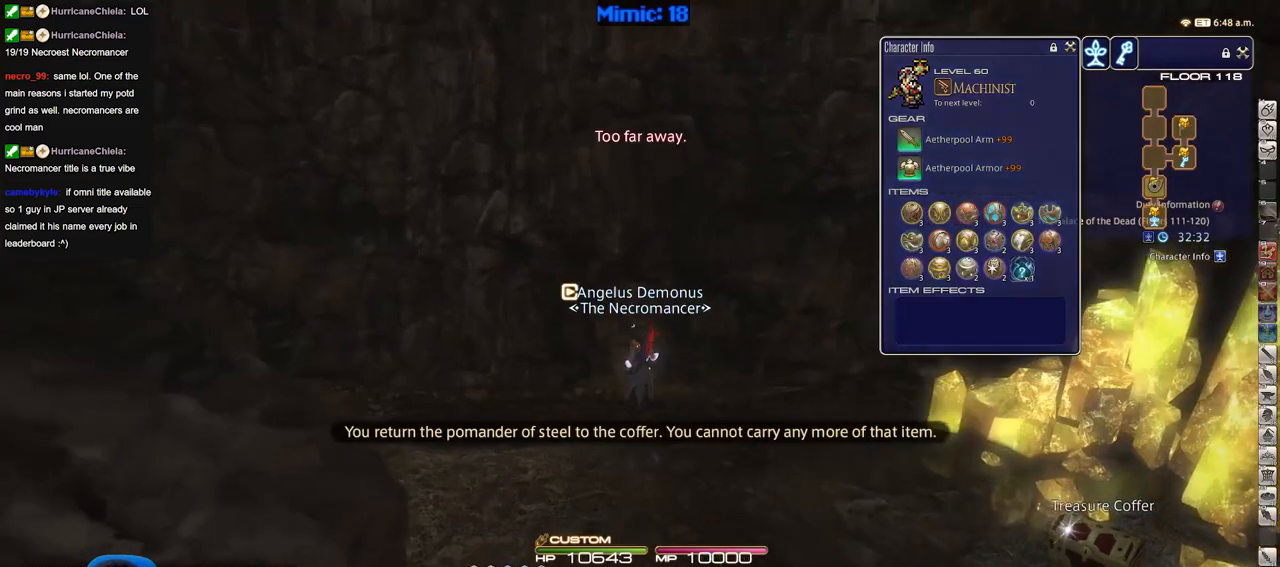
{"keys": [], "events": [[133, "l", "up"], [283, "e", "down"], [417, "e", "up"]]}
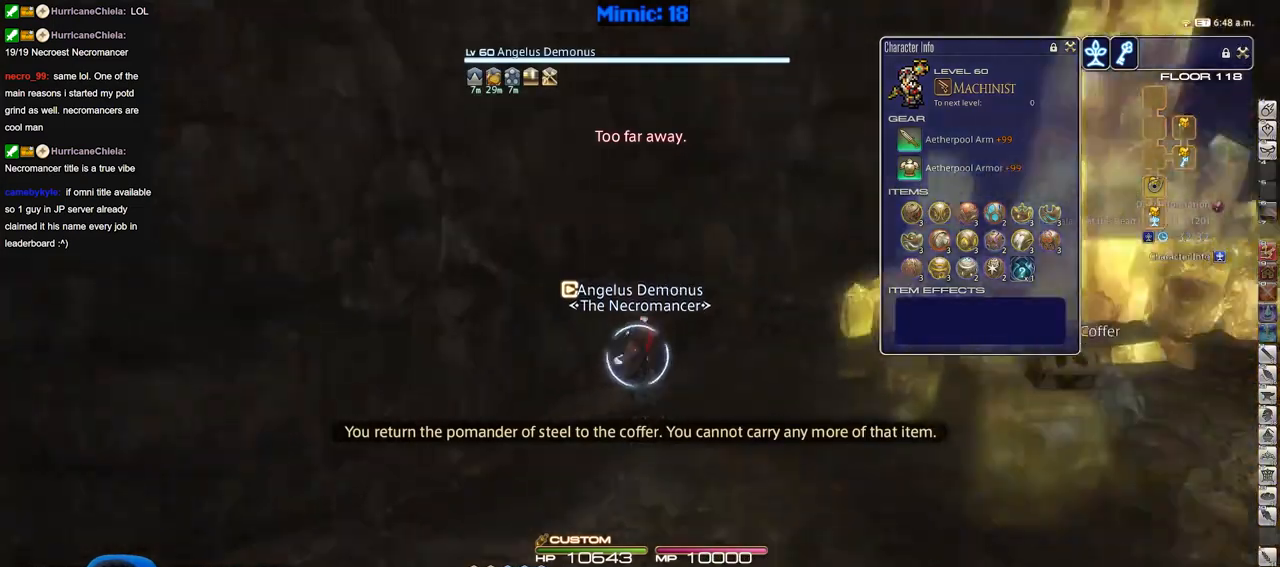
{"keys": [], "events": [[251, "e", "down"], [334, "e", "up"]]}
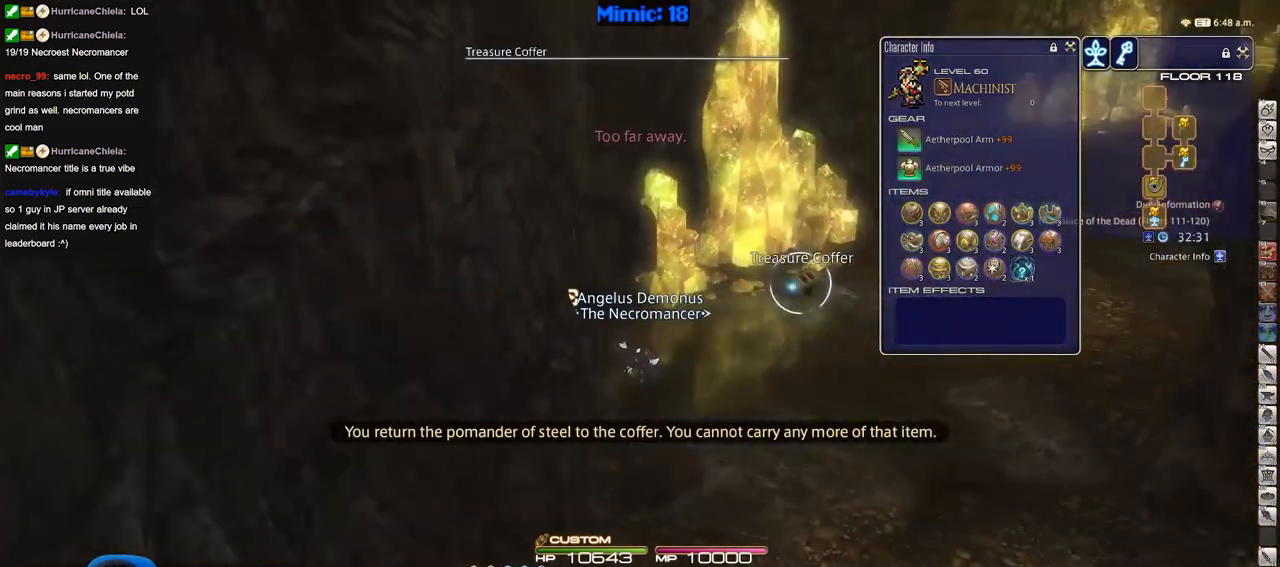
{"keys": ["d", "w"], "events": [[33, "d", "down"], [33, "return", "down"], [167, "return", "up"], [500, "w", "down"]]}
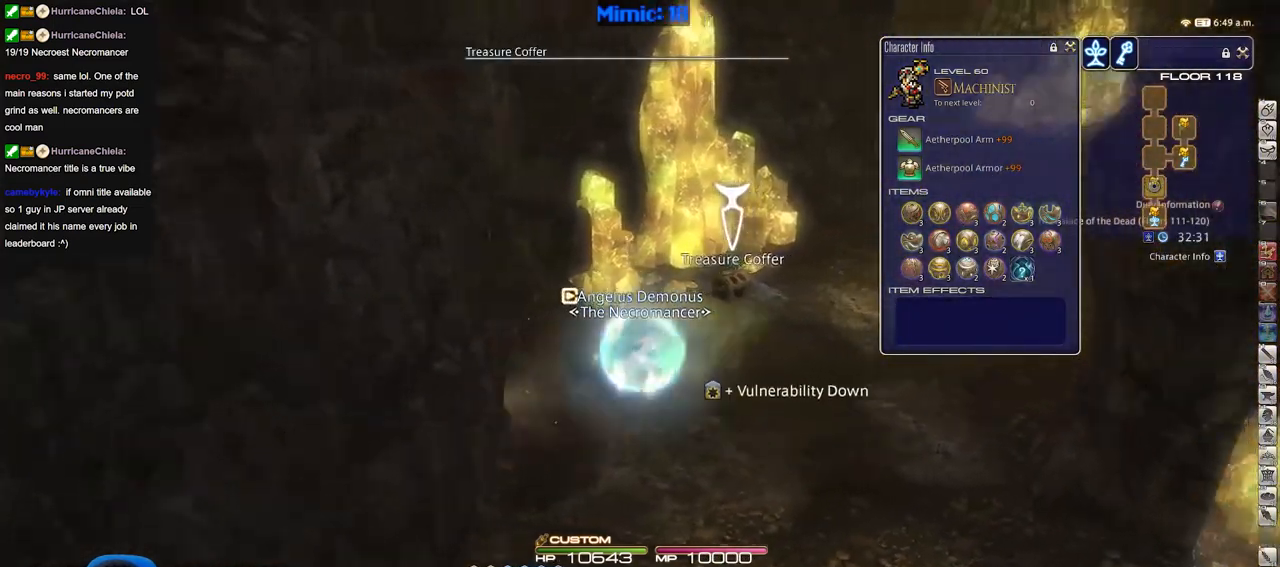
{"keys": ["d", "return", "w"], "events": [[184, "return", "down"], [267, "return", "up"], [317, "return", "down"], [417, "return", "up"], [467, "return", "down"]]}
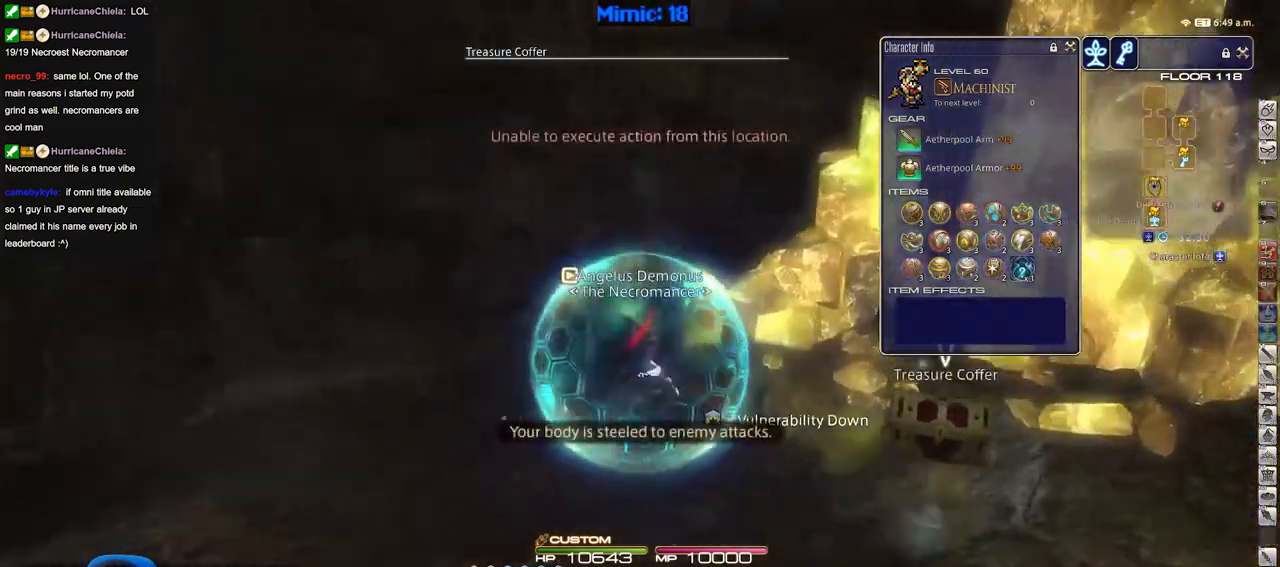
{"keys": ["w"], "events": [[50, "return", "up"], [150, "return", "down"], [250, "return", "up"], [283, "return", "down"], [333, "d", "up"], [384, "return", "up"]]}
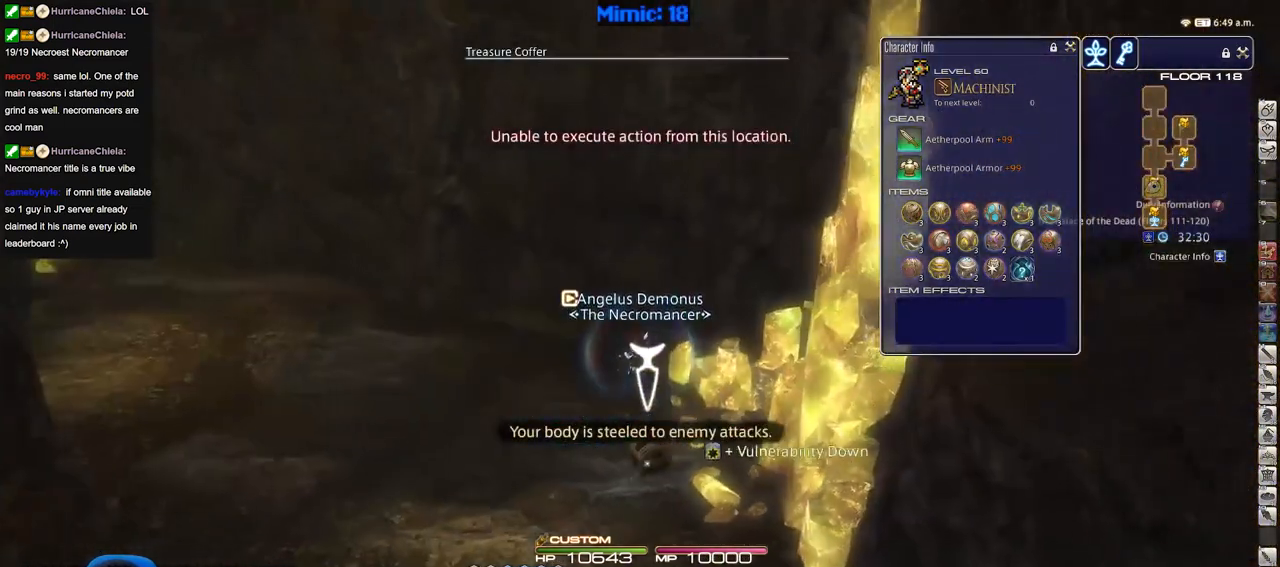
{"keys": ["a", "w"], "events": [[117, "a", "down"], [167, "return", "down"], [267, "return", "up"]]}
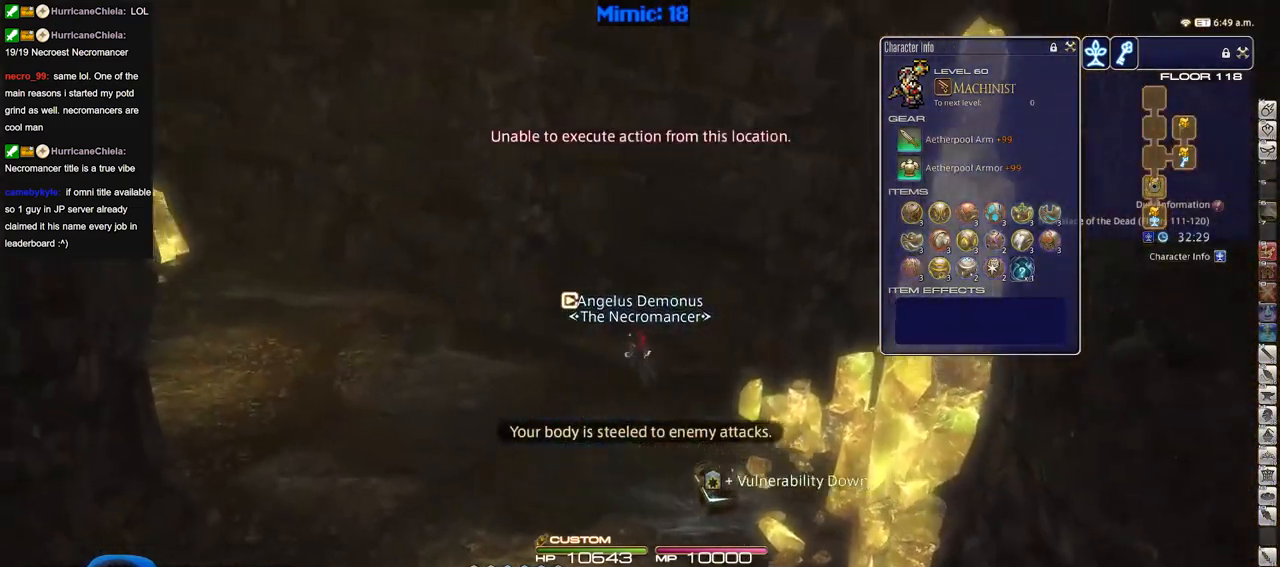
{"keys": ["w"], "events": [[133, "a", "up"]]}
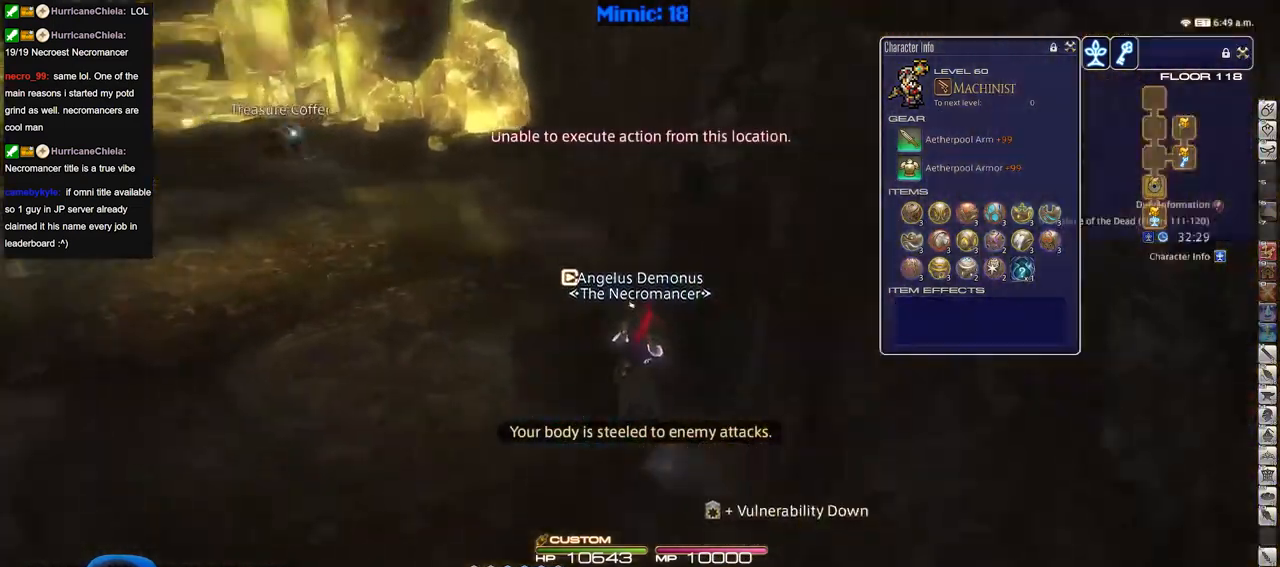
{"keys": ["w"], "events": []}
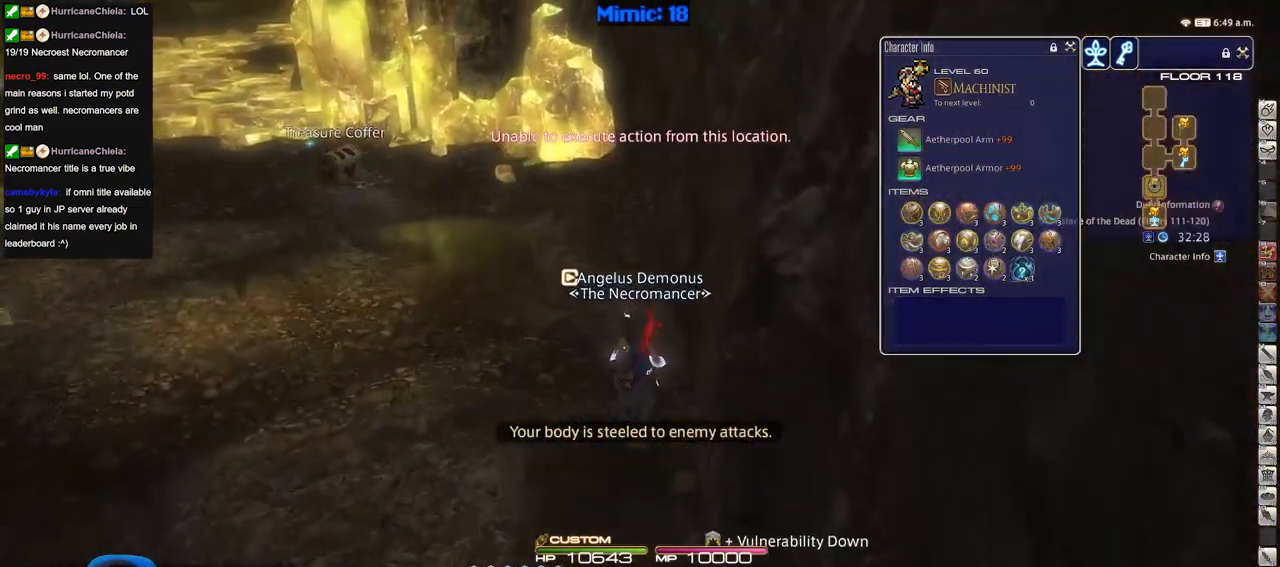
{"keys": ["w"], "events": []}
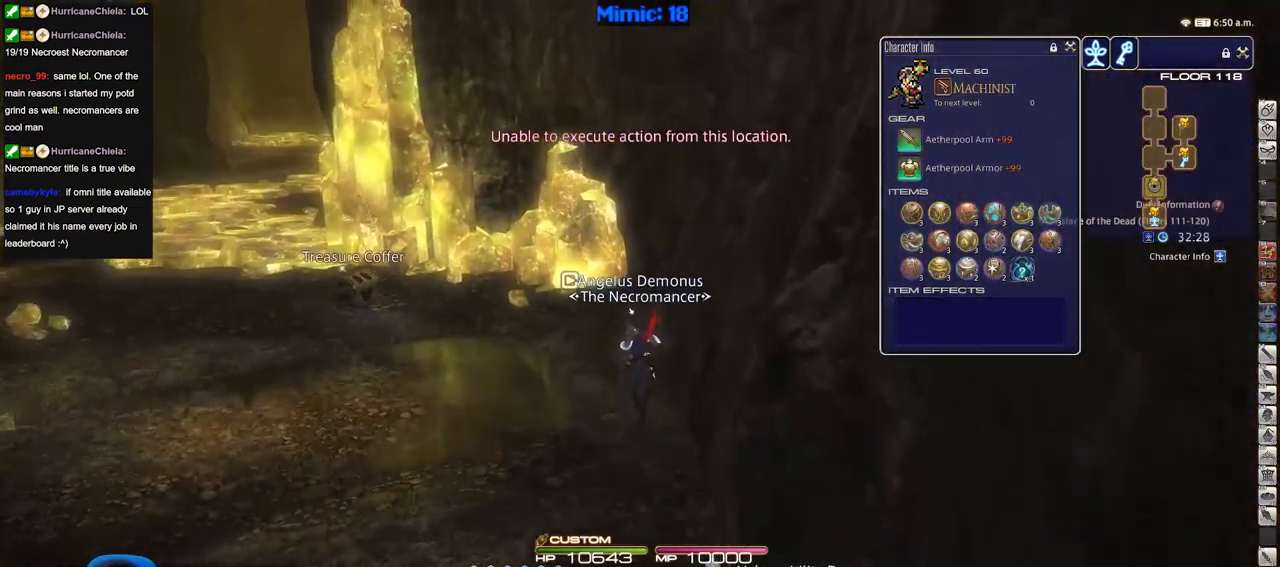
{"keys": ["w"], "events": []}
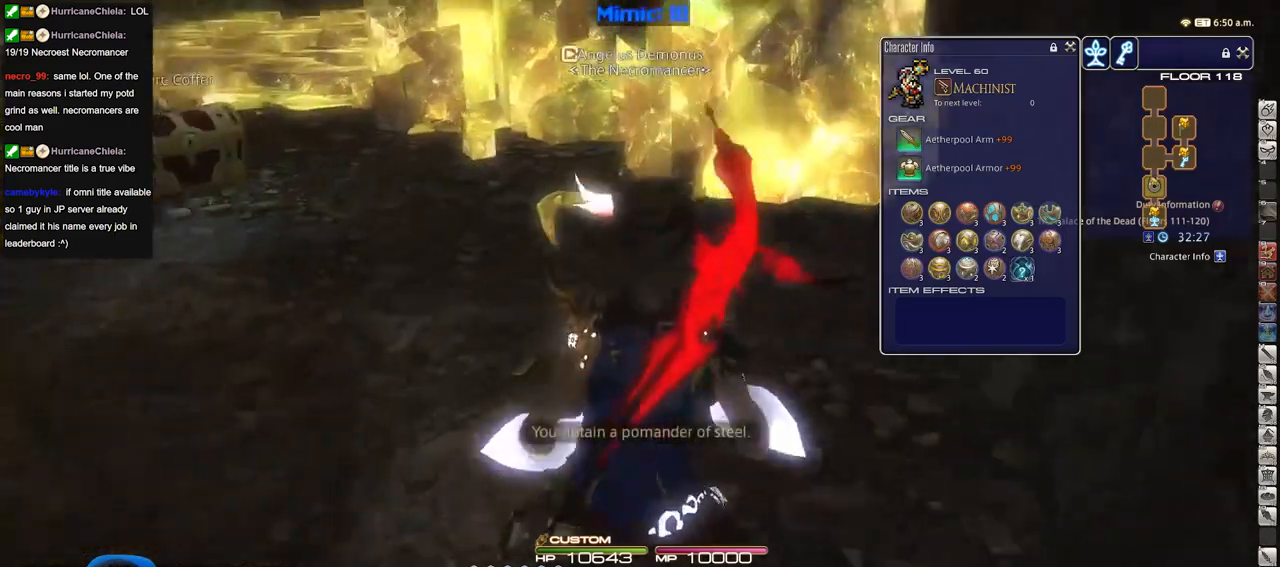
{"keys": ["w"], "events": []}
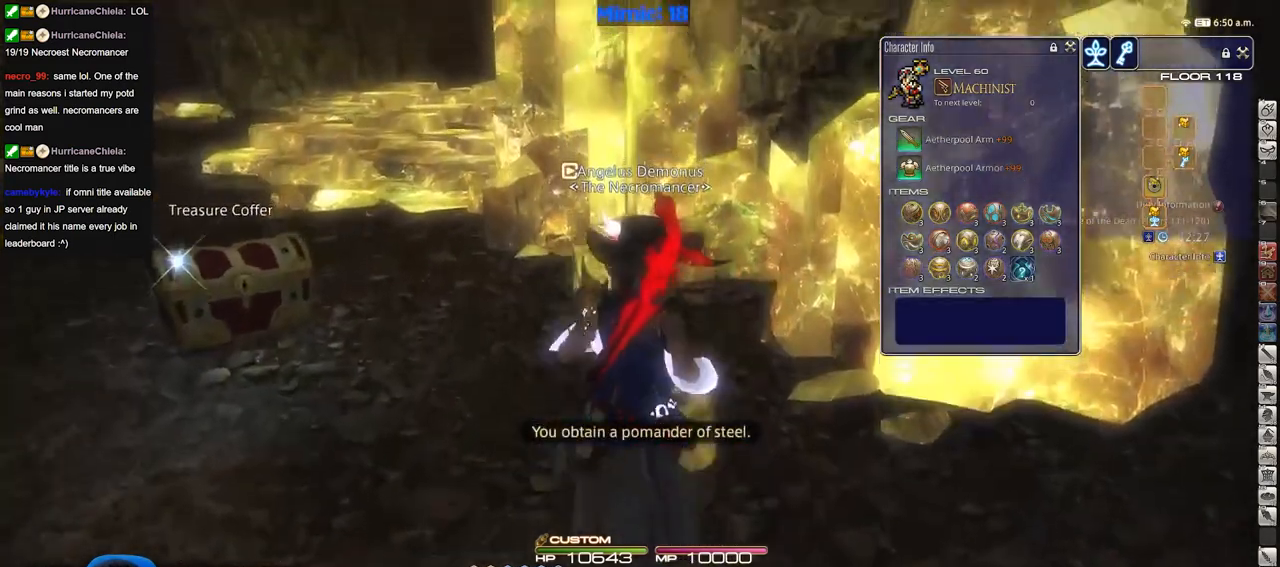
{"keys": ["a", "w"], "events": [[217, "a", "down"]]}
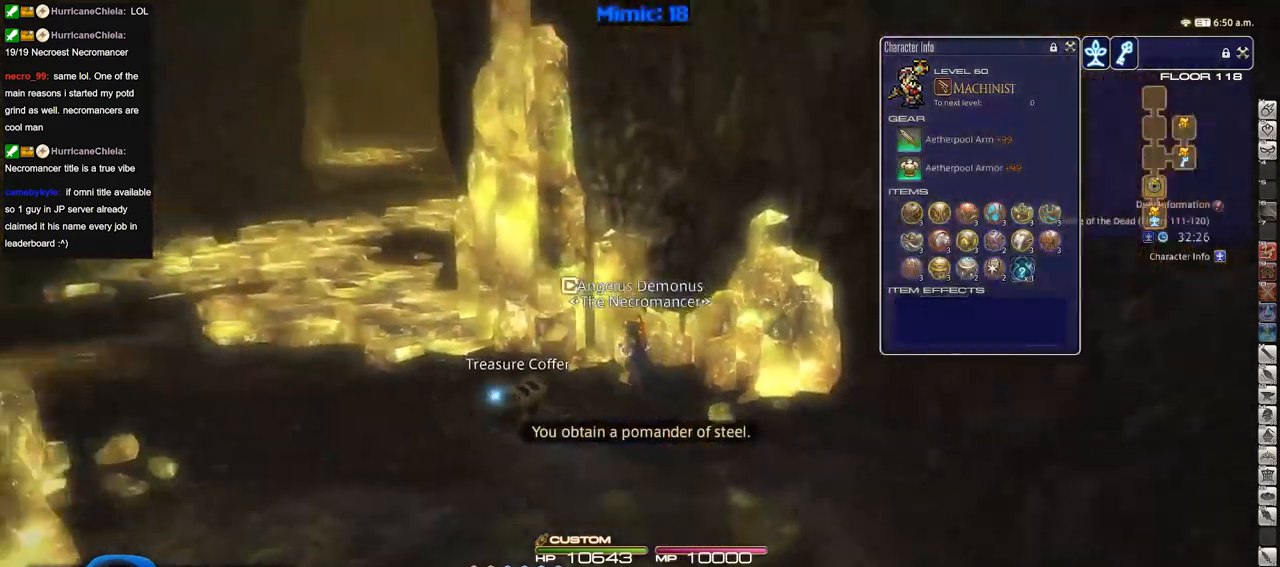
{"keys": ["a", "w"], "events": []}
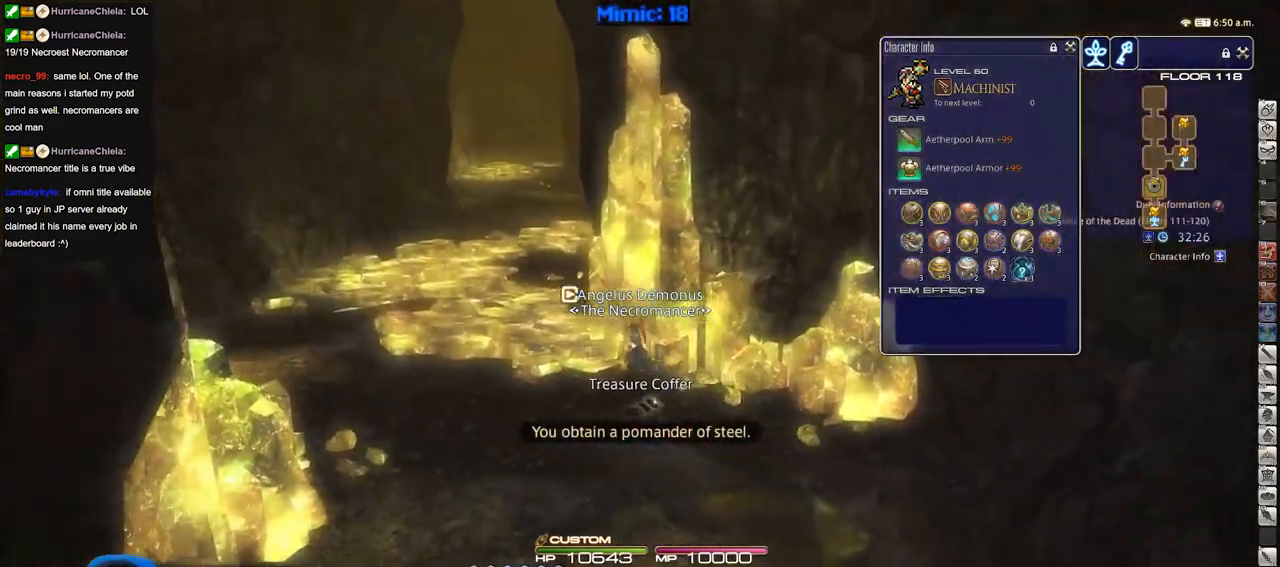
{"keys": ["a", "w"], "events": []}
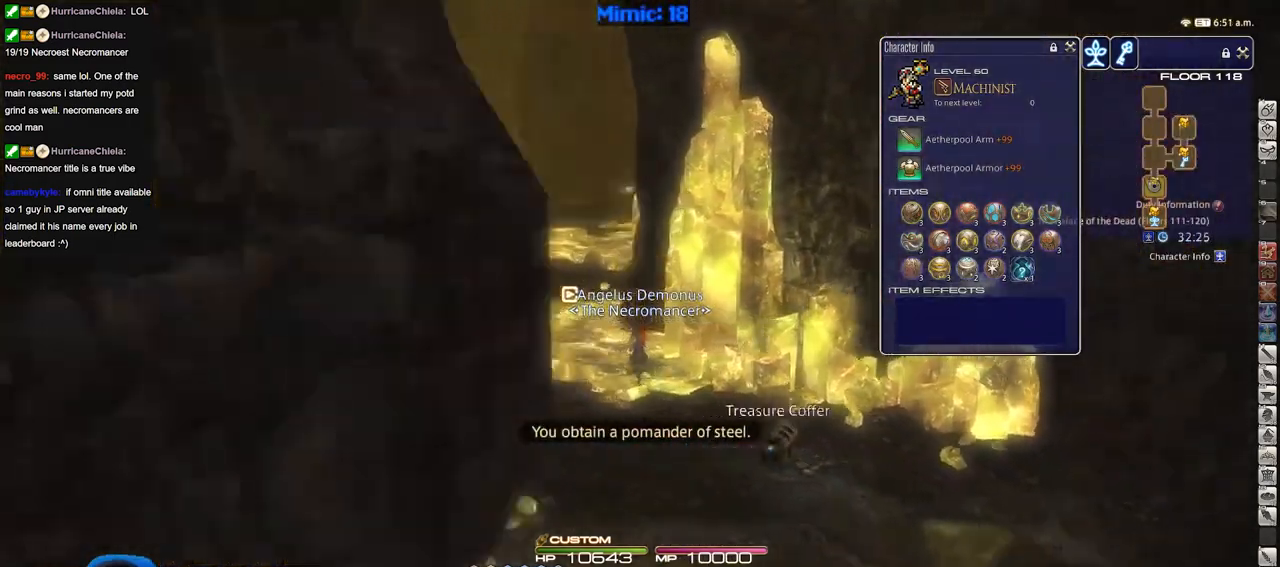
{"keys": ["a", "w"], "events": []}
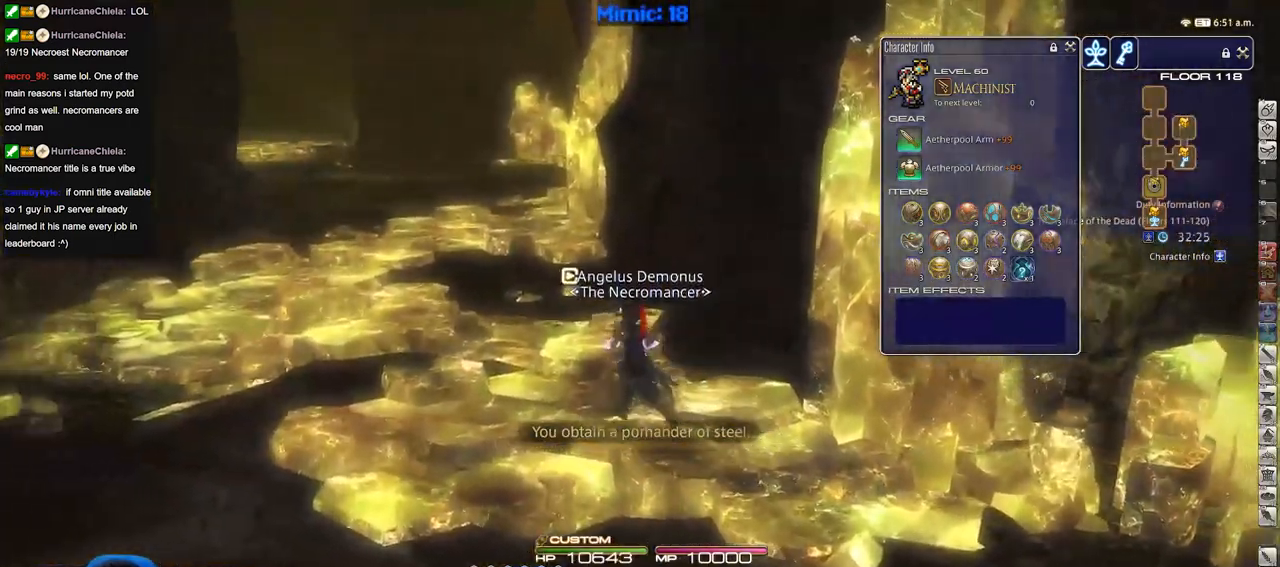
{"keys": ["w"], "events": [[317, "a", "up"]]}
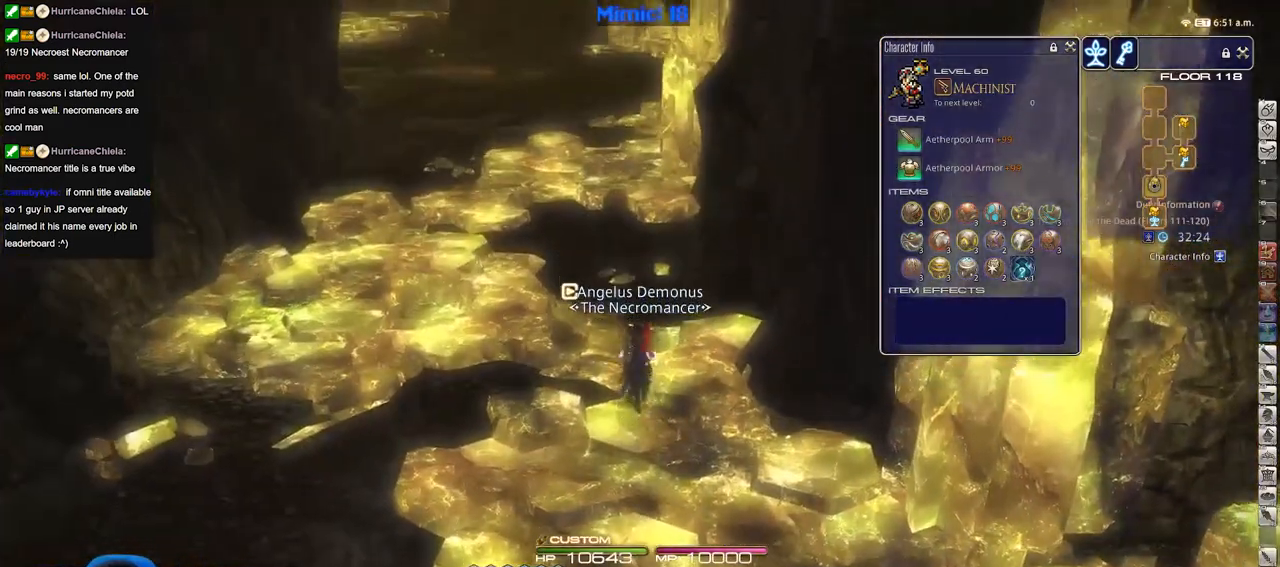
{"keys": ["w"], "events": [[100, "a", "down"], [283, "a", "up"]]}
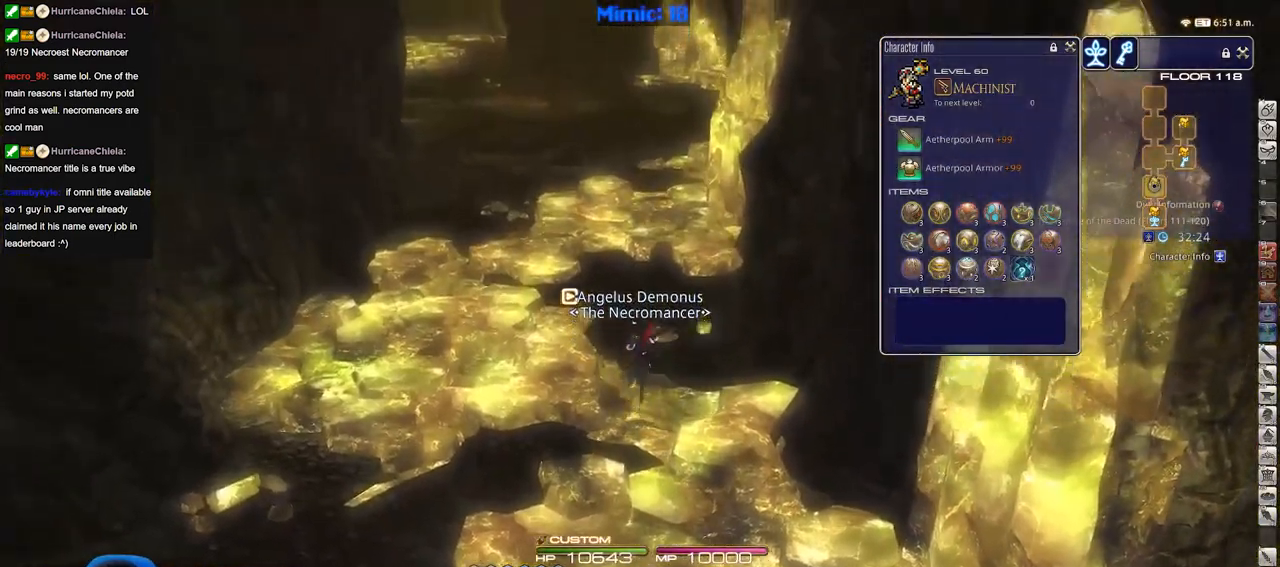
{"keys": ["w"], "events": []}
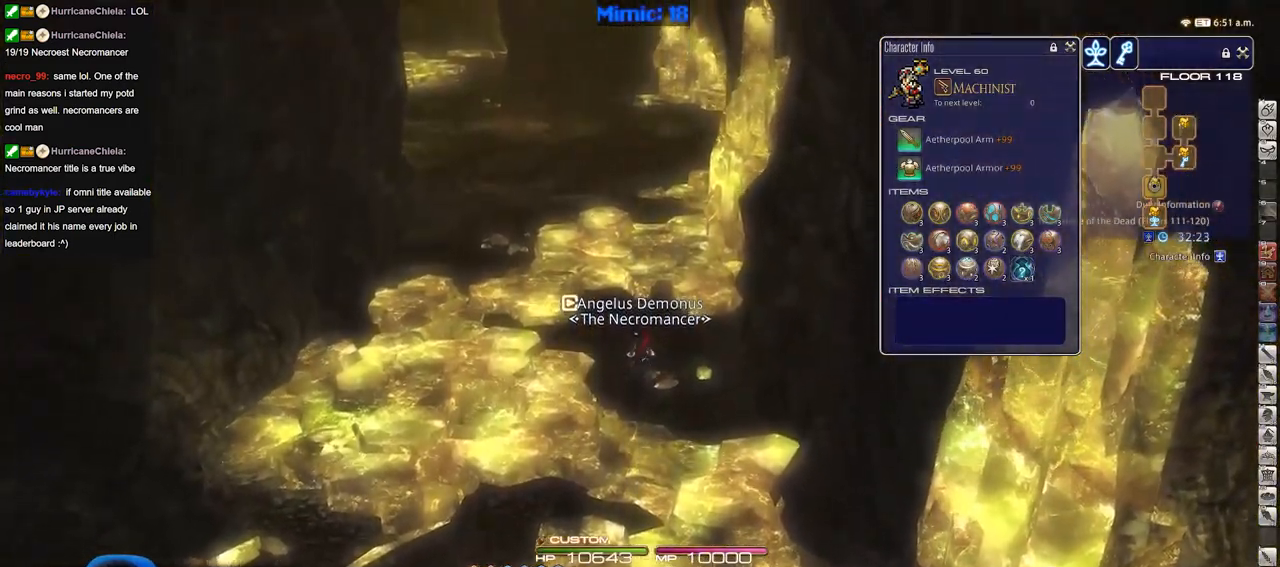
{"keys": ["w"], "events": []}
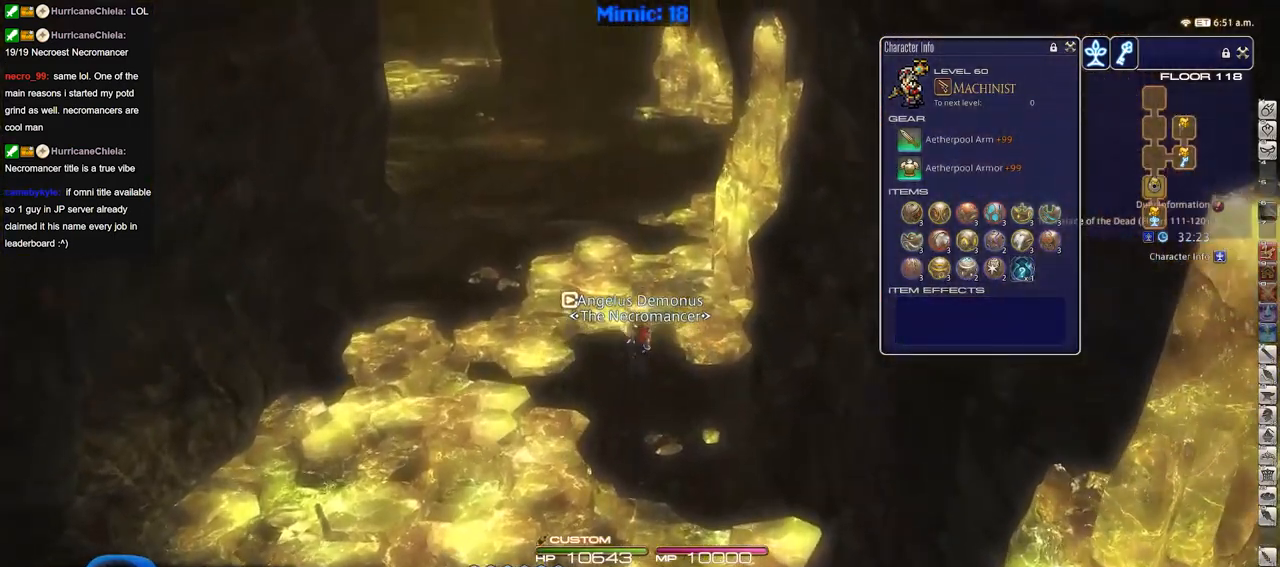
{"keys": ["w"], "events": []}
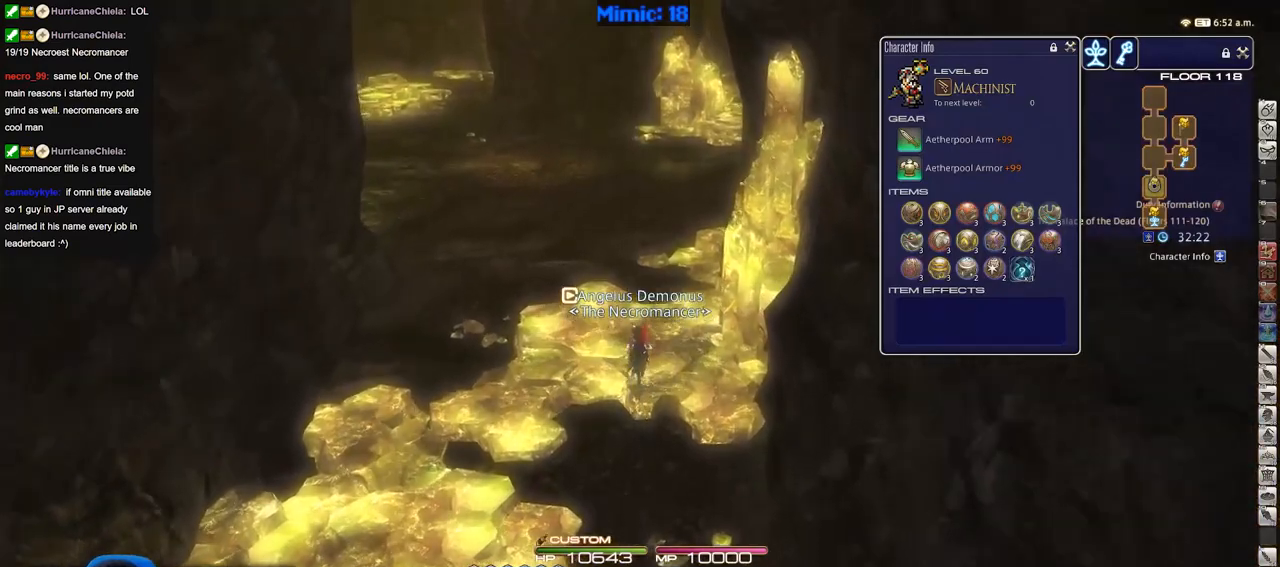
{"keys": ["w"], "events": []}
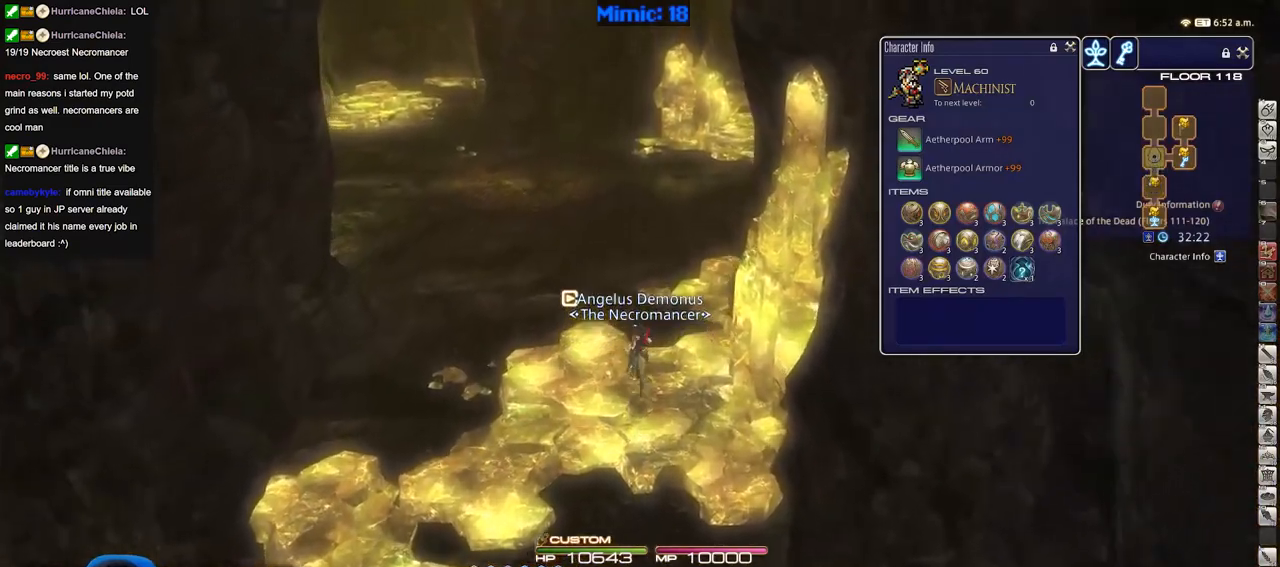
{"keys": ["a", "w"], "events": [[433, "a", "down"]]}
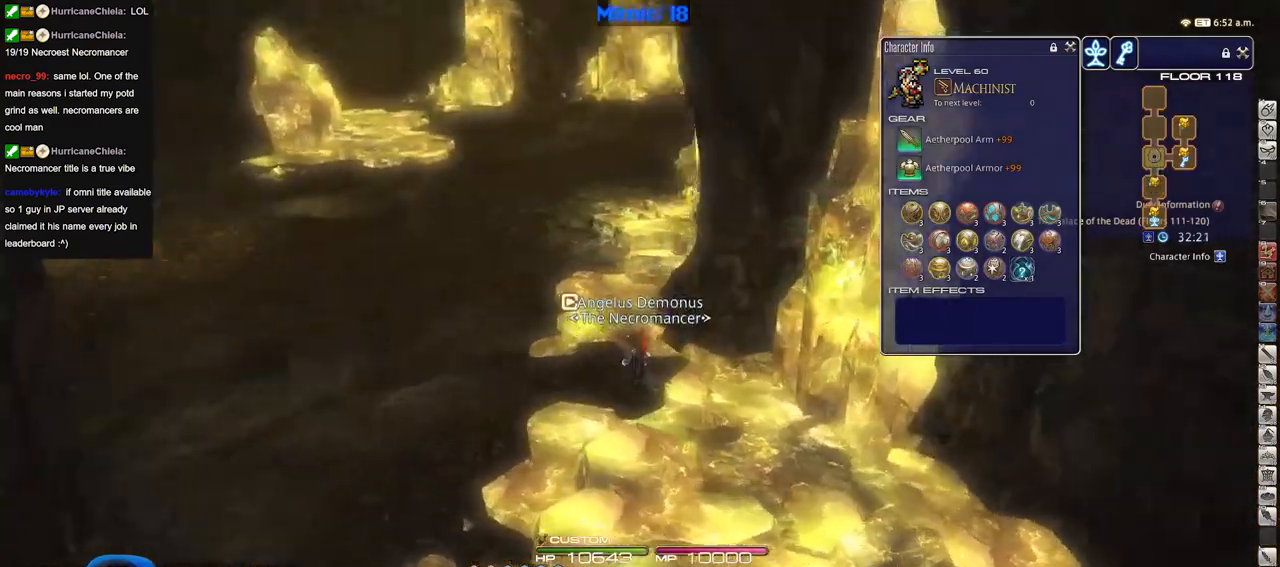
{"keys": ["w"], "events": [[267, "a", "up"]]}
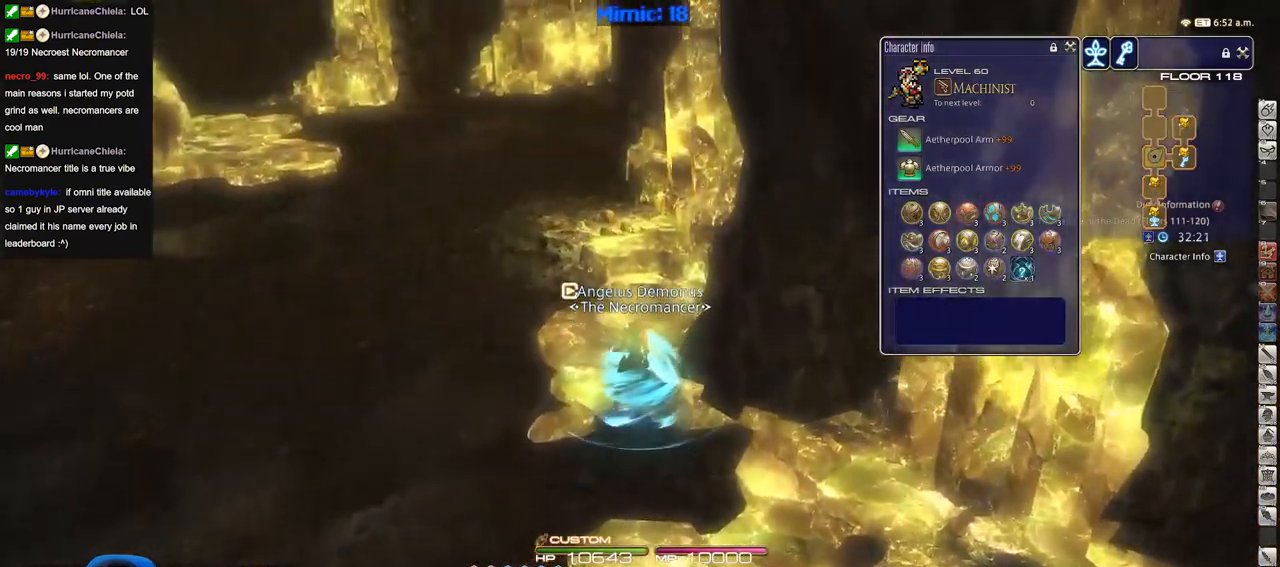
{"keys": ["a", "w"], "events": [[417, "a", "down"]]}